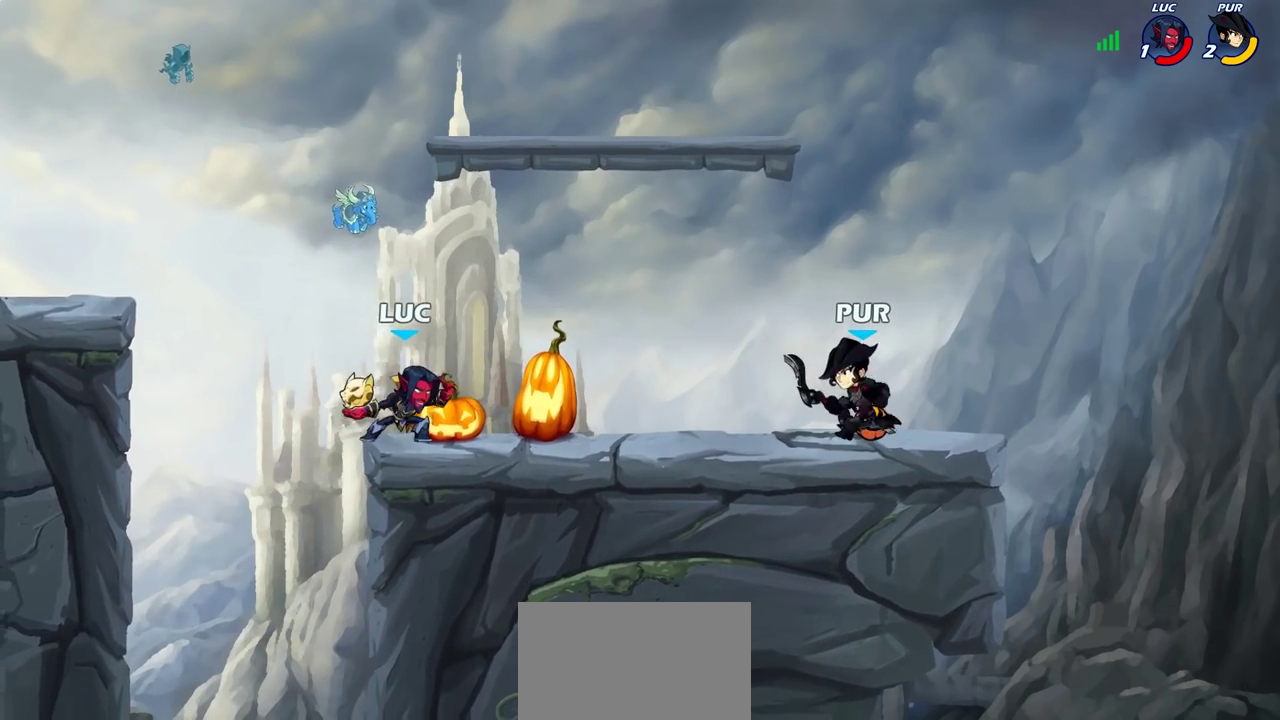
Gameplay with a controller (PlayStation layout); each line is a JSON object with the inputs held at the frame after it (dt_ms = milliseconds from this image to that frame). "events" lists button and stick changes between this image and that frame as [ms after this image, input, new state], when the widget could be followed in between.
{"dt_ms": 300, "buttons": [], "left_stick": "right", "right_stick": "center", "events": [[50, "R2", "down"], [133, "CROSS", "down"], [150, "SQUARE", "down"], [167, "R2", "up"], [200, "right_stick", "down-left"], [217, "CROSS", "up"], [217, "SQUARE", "up"], [250, "right_stick", "center"]]}
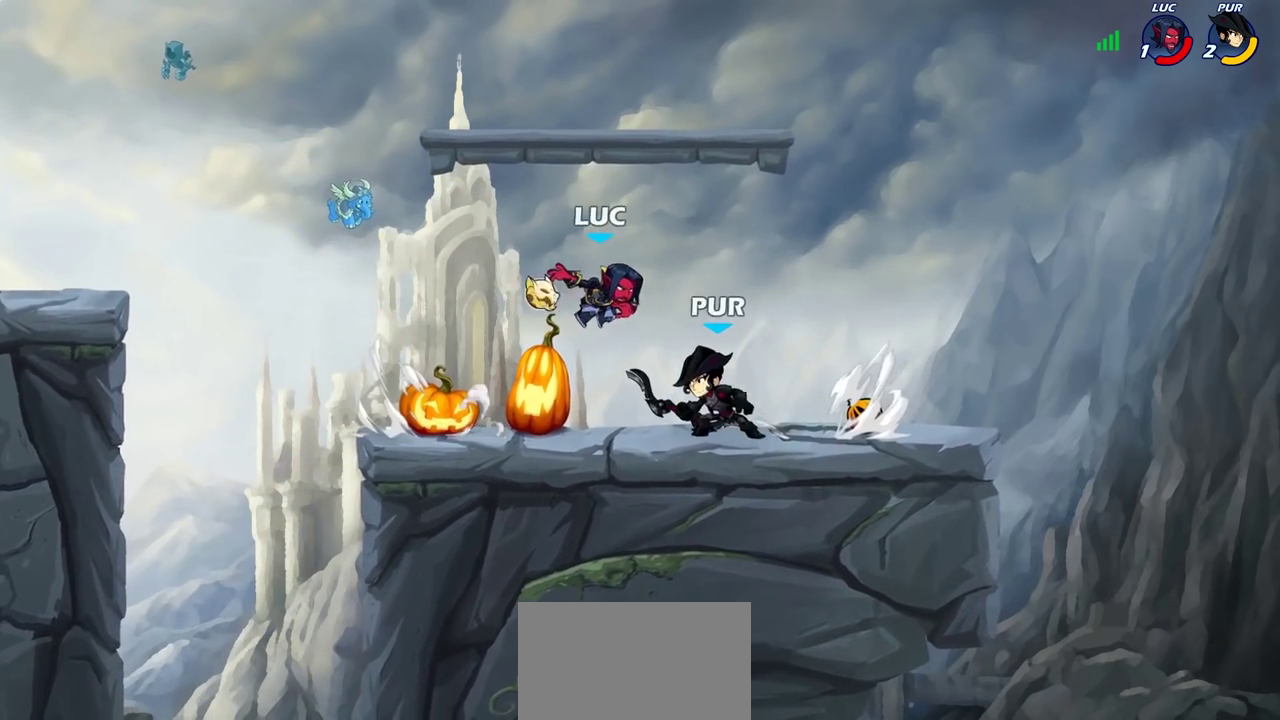
{"dt_ms": 700, "buttons": ["R2"], "left_stick": "up-left", "right_stick": "center", "events": [[500, "left_stick", "left"], [533, "CROSS", "down"], [567, "R2", "down"], [567, "left_stick", "up-left"], [633, "CROSS", "up"]]}
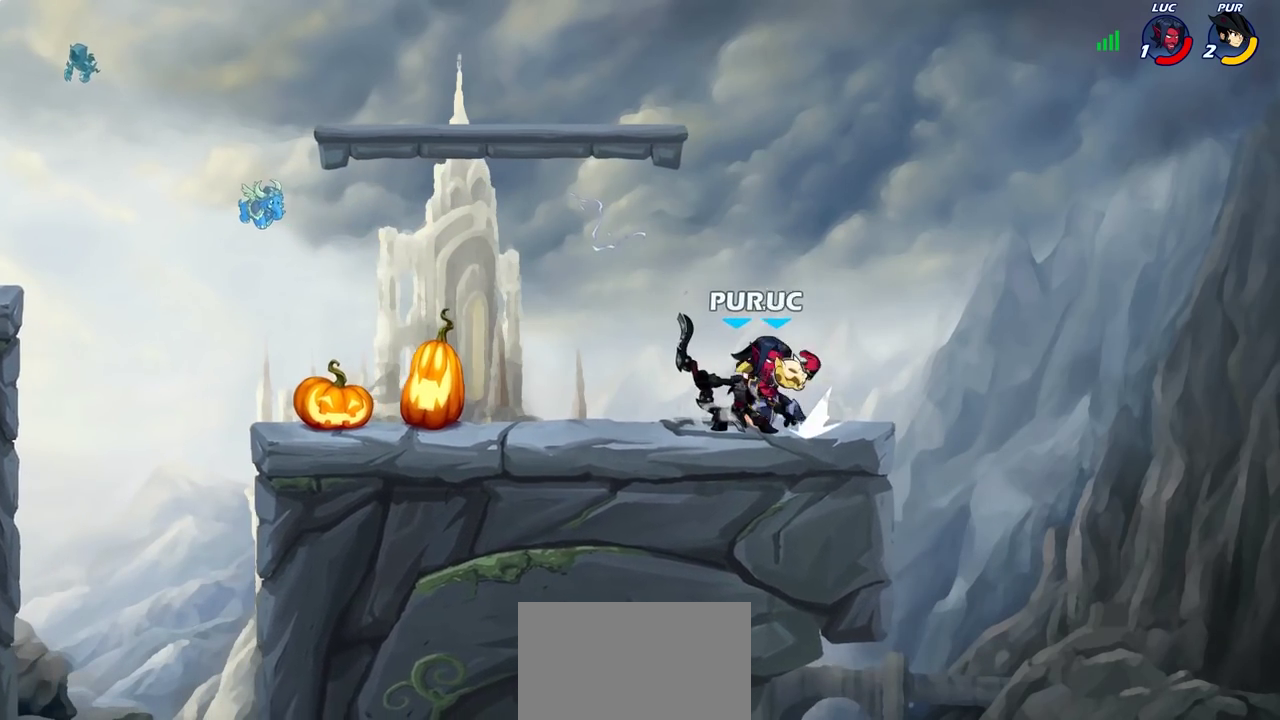
{"dt_ms": 300, "buttons": [], "left_stick": "center", "right_stick": "center", "events": [[33, "R2", "up"], [67, "left_stick", "down"], [183, "SQUARE", "down"], [183, "left_stick", "center"], [250, "SQUARE", "up"]]}
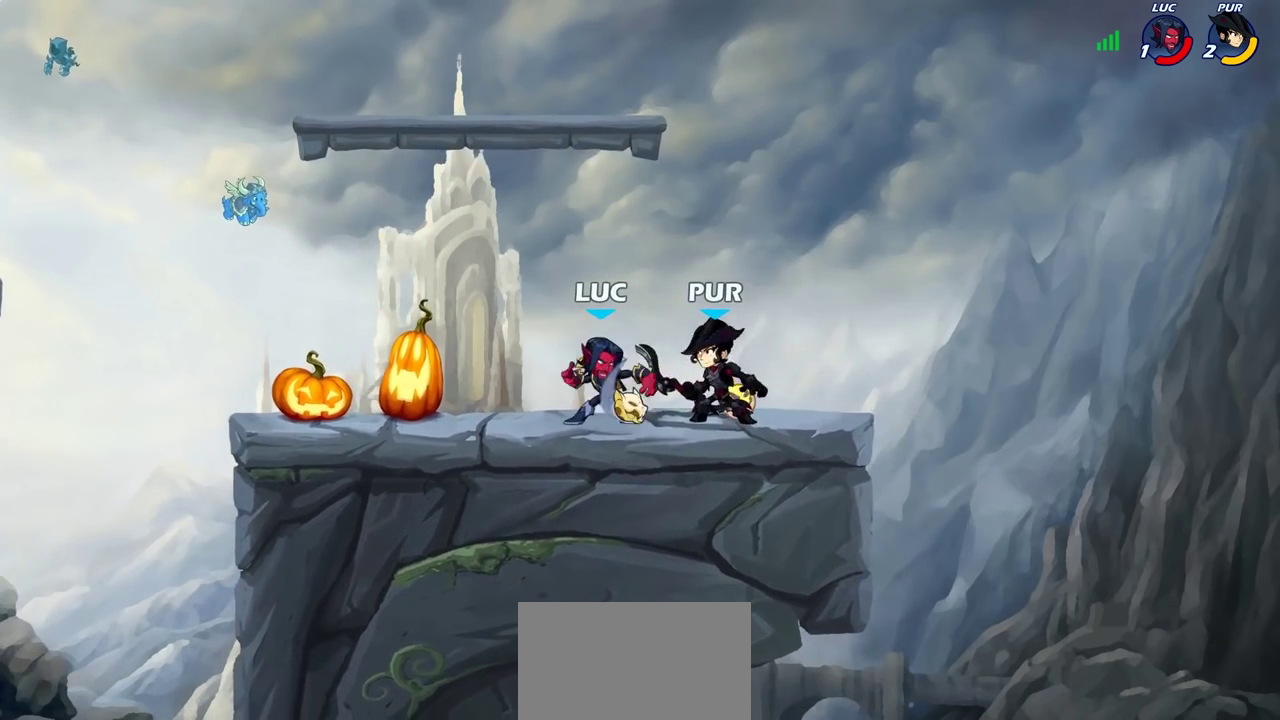
{"dt_ms": 600, "buttons": ["SQUARE", "R2"], "left_stick": "right", "right_stick": "center", "events": [[433, "left_stick", "right"], [517, "R2", "down"], [600, "SQUARE", "down"]]}
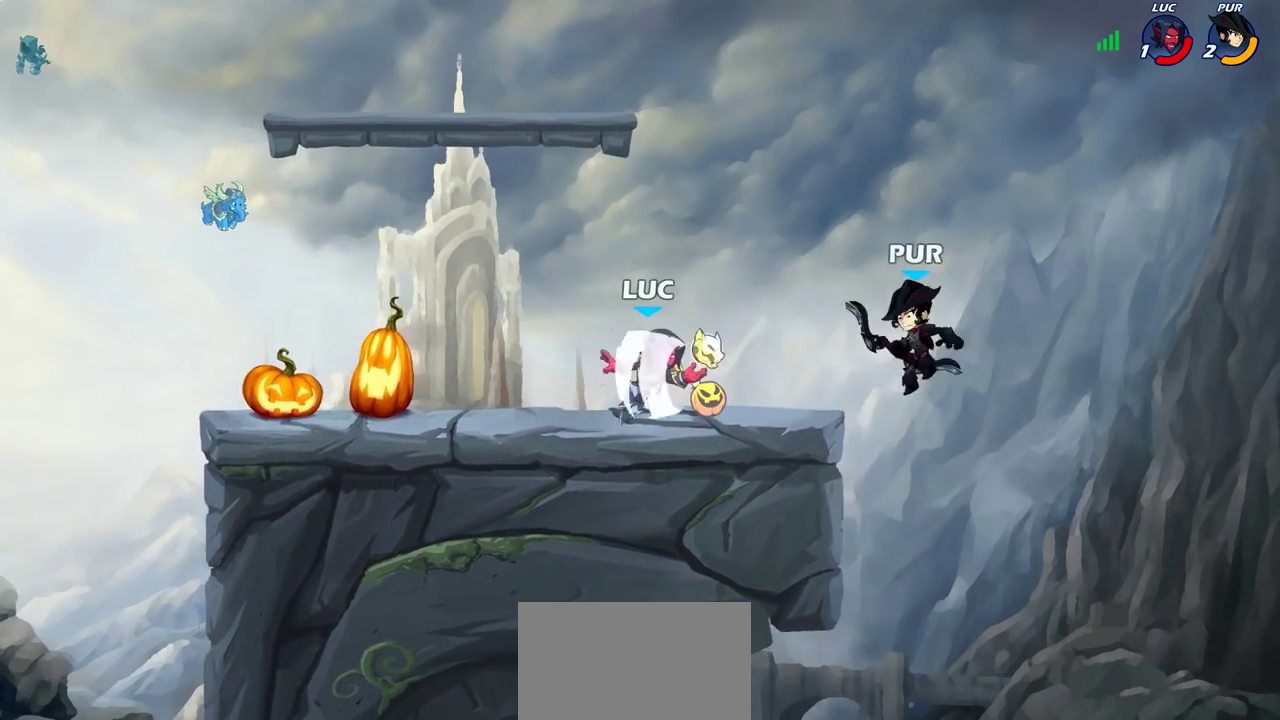
{"dt_ms": 400, "buttons": [], "left_stick": "center", "right_stick": "center", "events": [[17, "R2", "up"], [100, "SQUARE", "up"], [267, "left_stick", "center"]]}